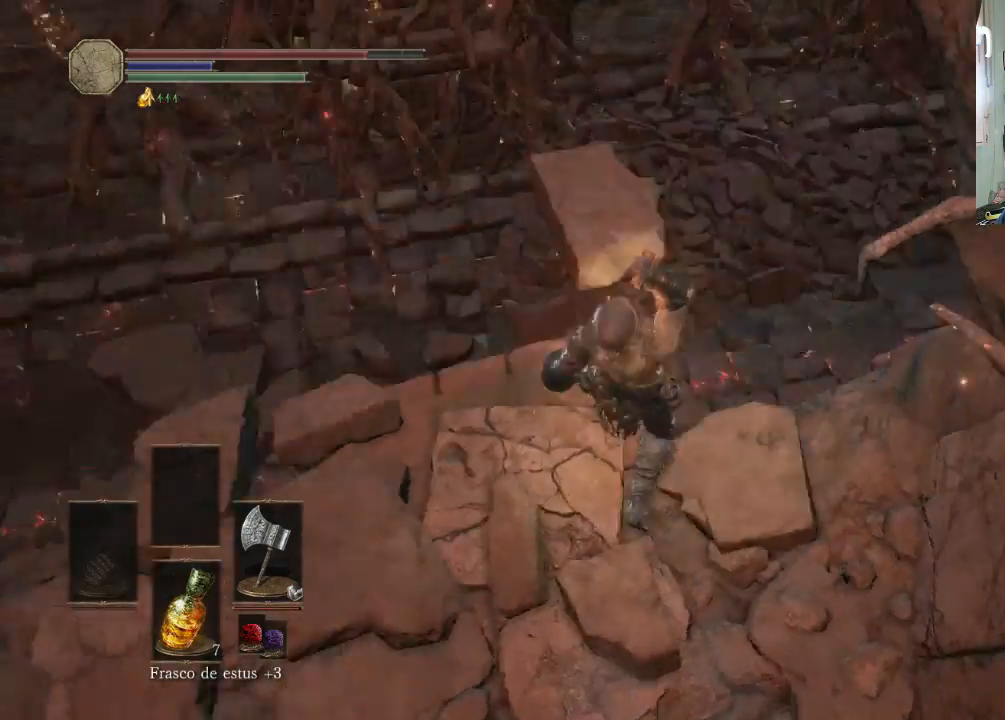
Gameplay with a controller (PlayStation layout); each line is a JSON object with the inputs held at the frame after it. "events" lists button and stick changes between this image and that frame as [ms after this image, input, new state], when the widget could be followed in between. Not read: L2 L3 R2 R3.
{"buttons": [], "left_stick": "up-right", "right_stick": "center", "events": [[200, "right_stick", "center"]]}
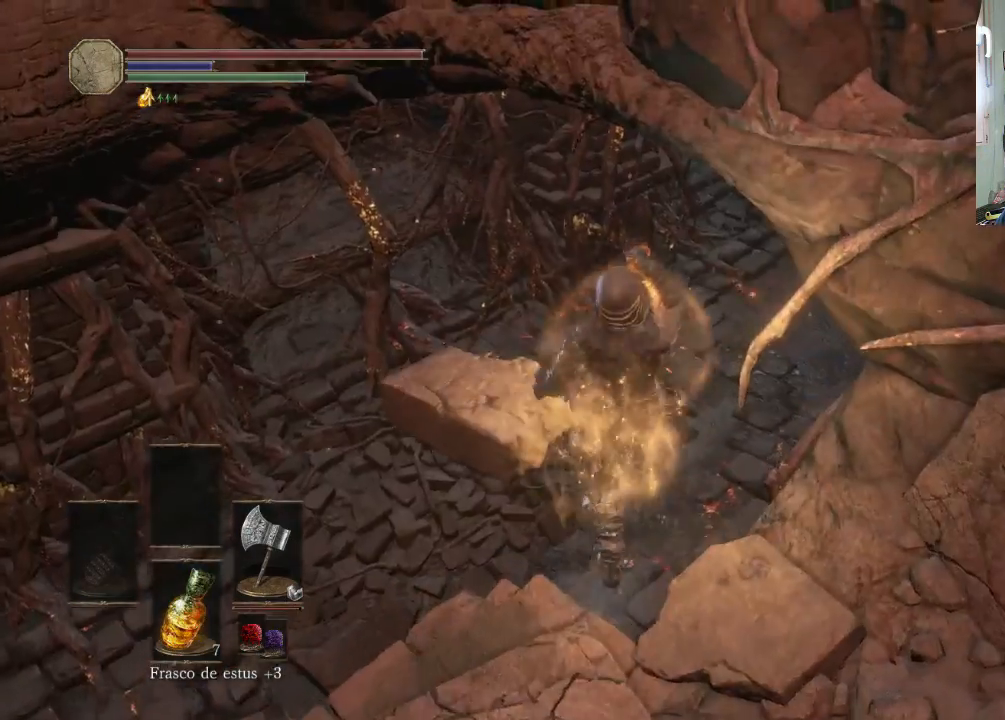
{"buttons": [], "left_stick": "up", "right_stick": "down-right", "events": [[300, "right_stick", "down-right"], [400, "left_stick", "up"]]}
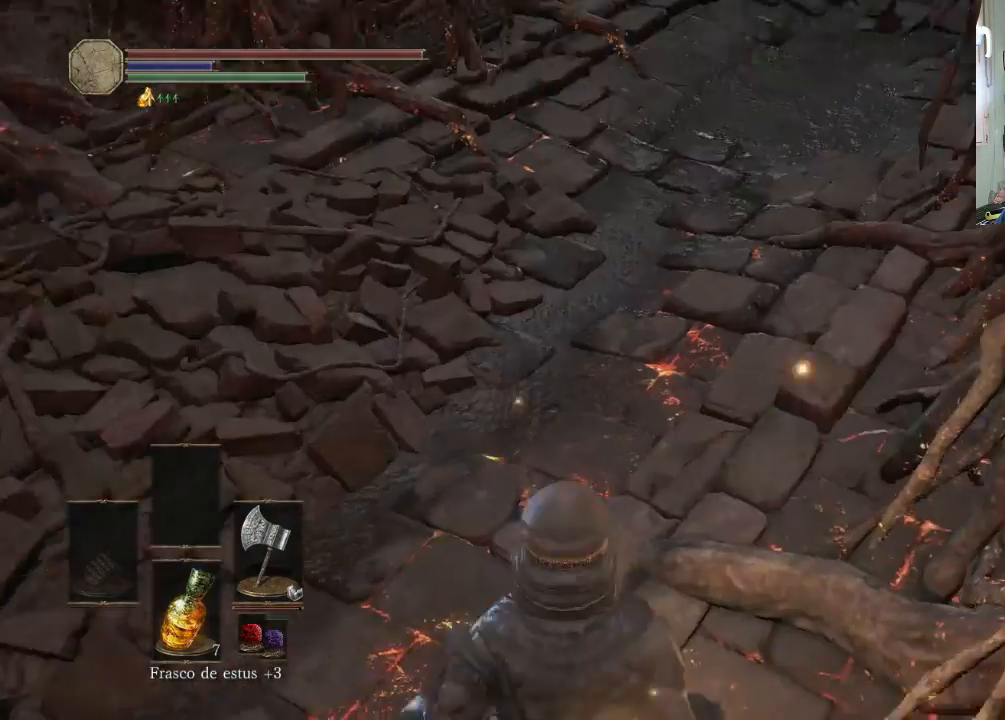
{"buttons": [], "left_stick": "up", "right_stick": "center", "events": [[300, "right_stick", "down"], [400, "right_stick", "center"]]}
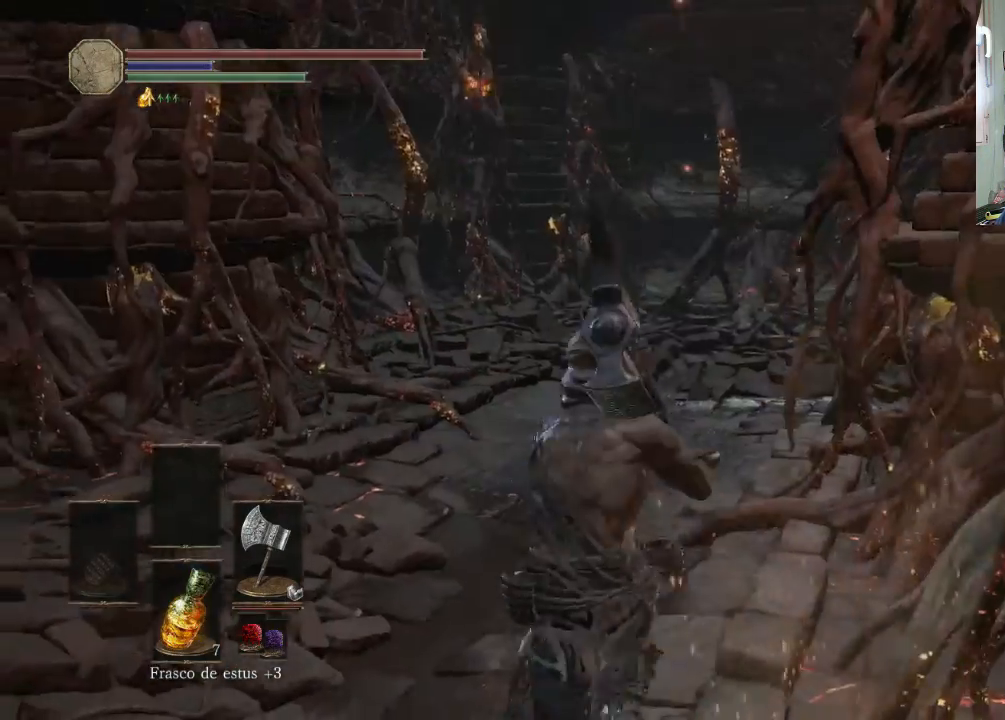
{"buttons": [], "left_stick": "up-left", "right_stick": "center", "events": [[100, "left_stick", "up-left"], [100, "right_stick", "up-right"], [300, "right_stick", "center"]]}
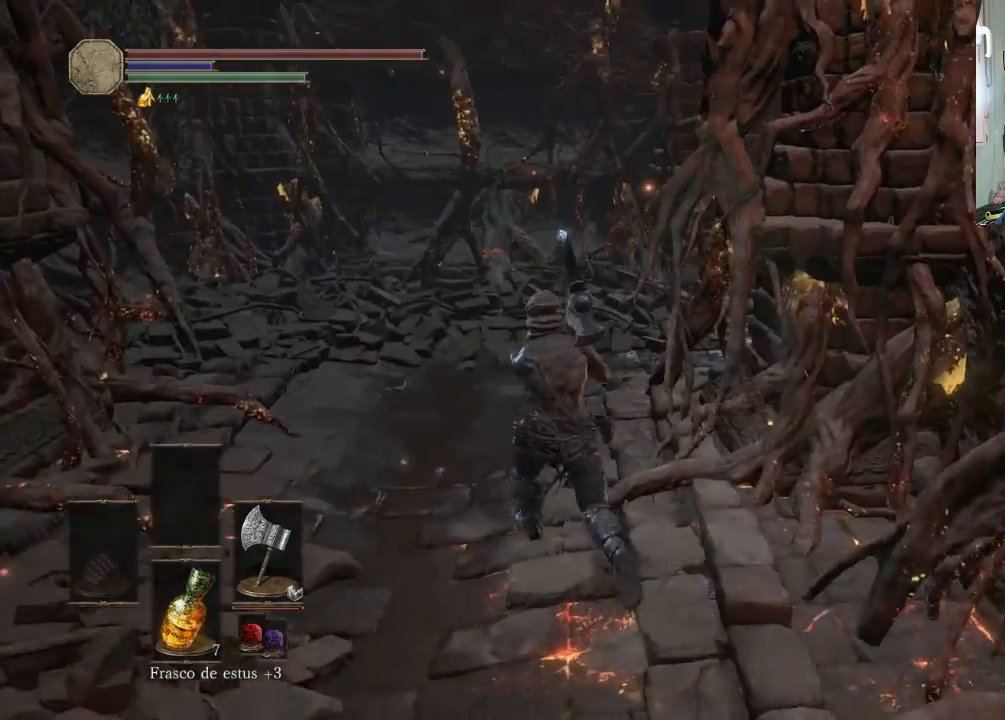
{"buttons": [], "left_stick": "center", "right_stick": "up-right", "events": [[200, "right_stick", "right"], [333, "right_stick", "up-right"], [500, "left_stick", "center"]]}
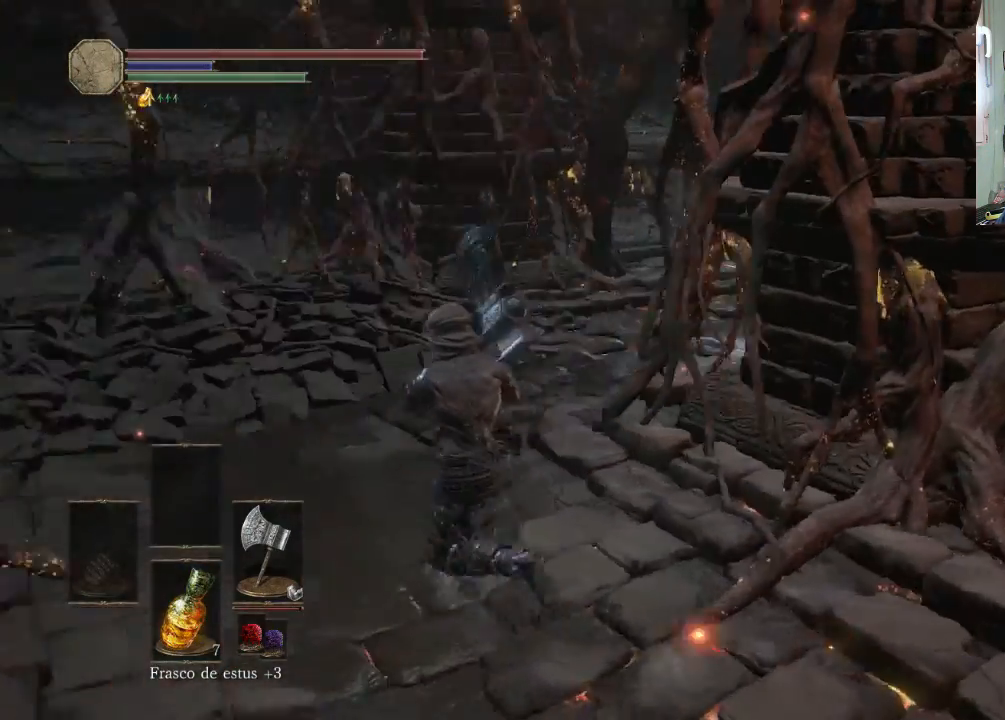
{"buttons": [], "left_stick": "center", "right_stick": "right", "events": [[300, "right_stick", "right"]]}
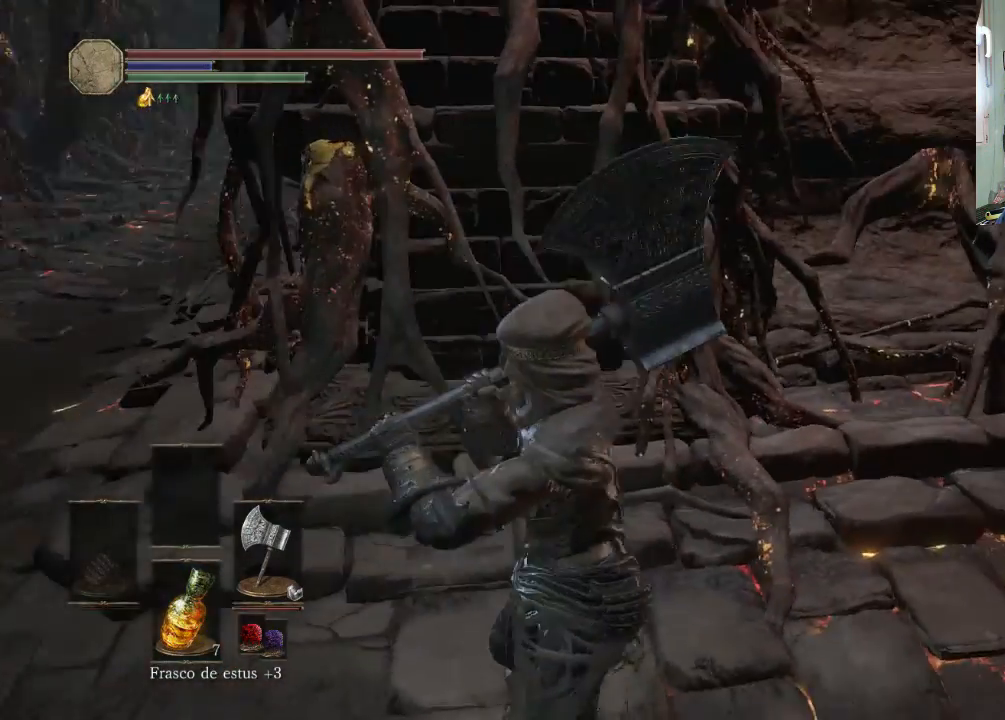
{"buttons": [], "left_stick": "center", "right_stick": "center", "events": [[100, "right_stick", "down-right"], [333, "right_stick", "down-left"], [500, "right_stick", "center"]]}
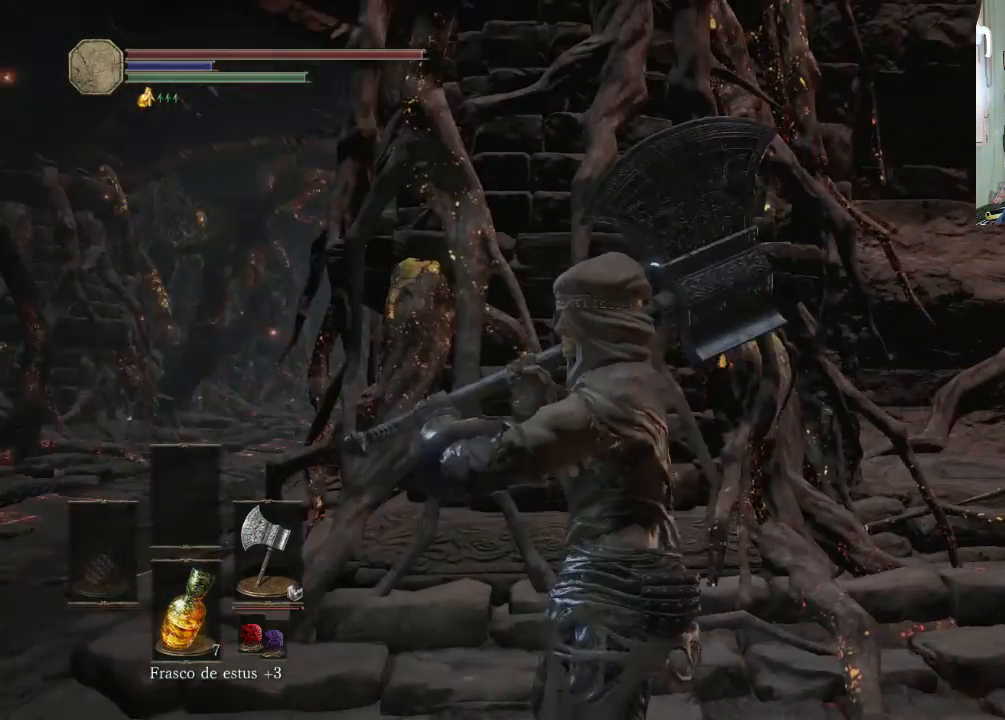
{"buttons": [], "left_stick": "center", "right_stick": "center", "events": [[200, "right_stick", "right"], [300, "right_stick", "center"]]}
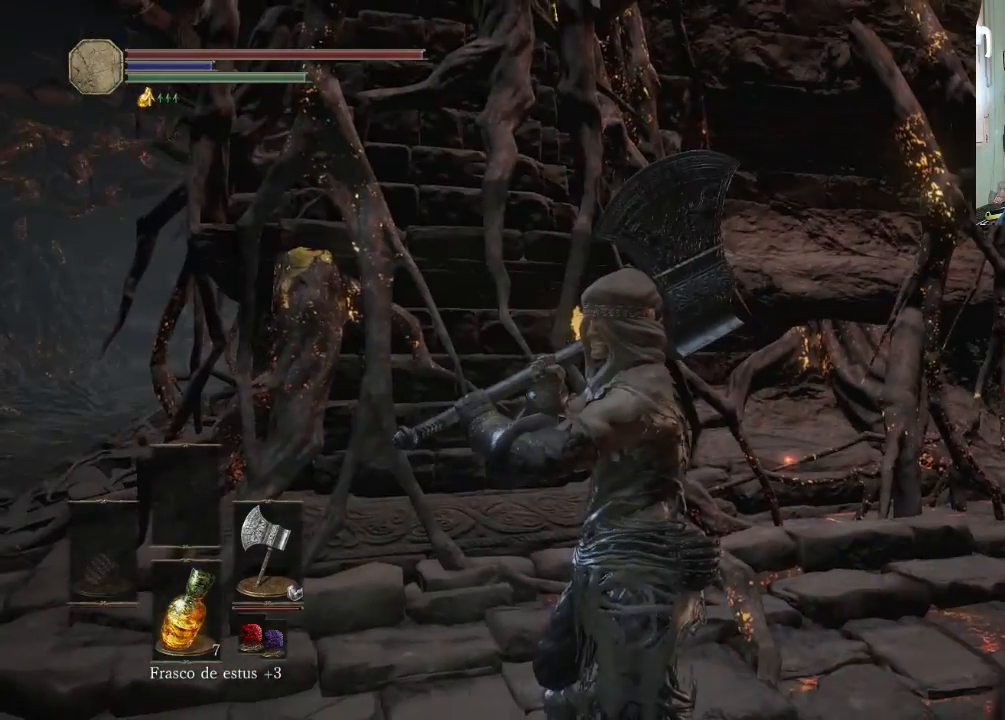
{"buttons": [], "left_stick": "center", "right_stick": "up-right", "events": [[433, "right_stick", "right"], [500, "right_stick", "up-right"]]}
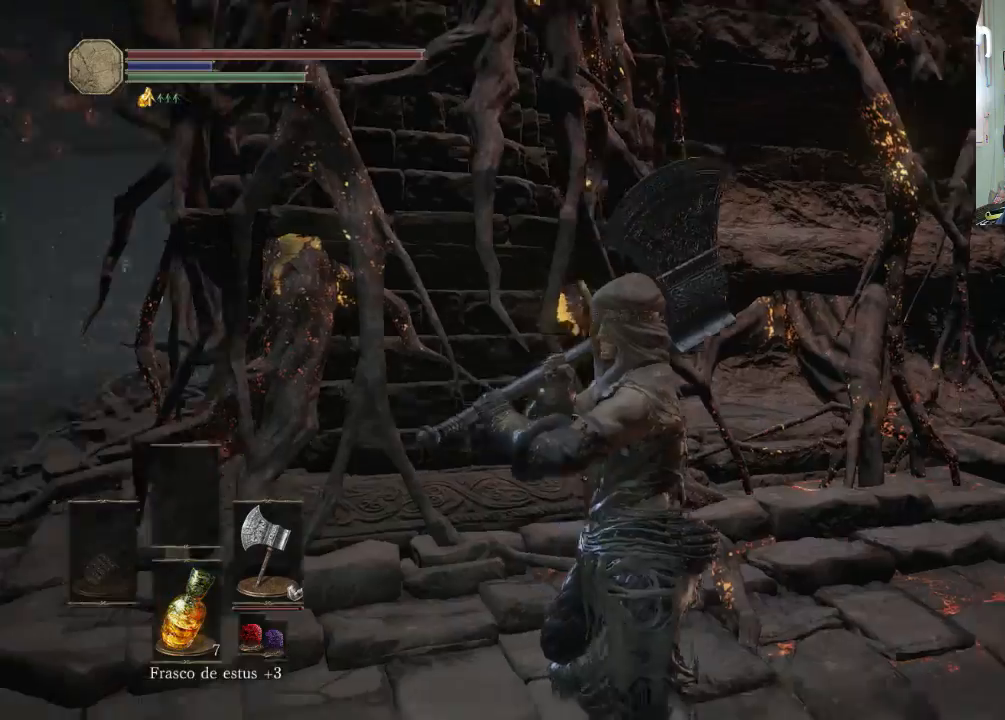
{"buttons": ["CIRCLE"], "left_stick": "up-right", "right_stick": "center", "events": [[33, "left_stick", "up-right"], [200, "right_stick", "center"], [400, "CIRCLE", "down"]]}
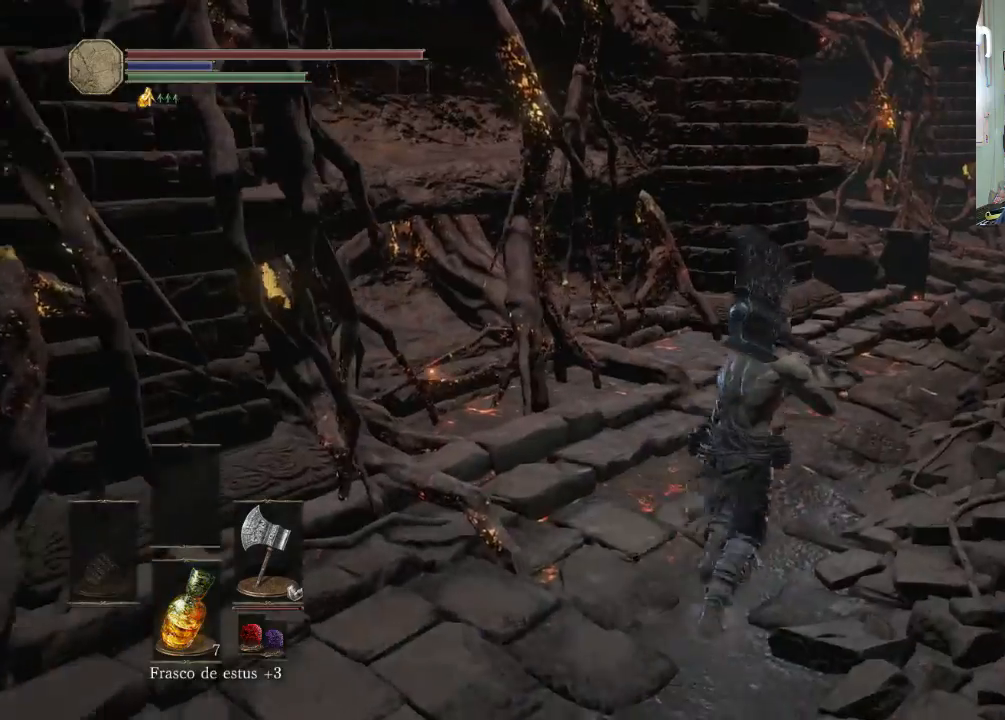
{"buttons": ["CIRCLE"], "left_stick": "up-right", "right_stick": "center", "events": []}
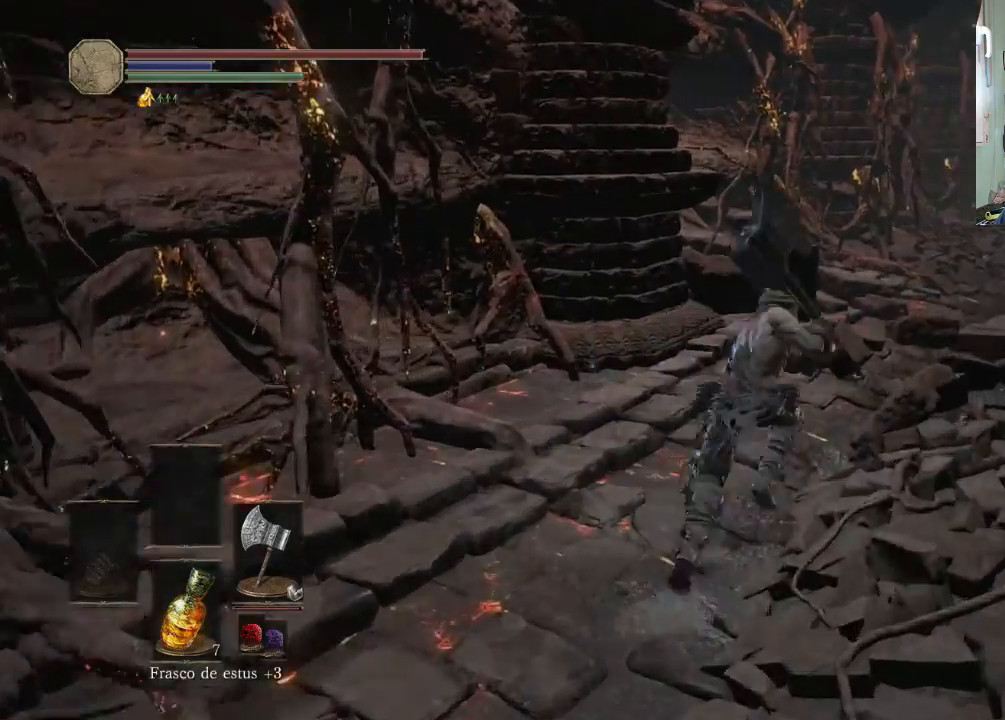
{"buttons": ["CIRCLE"], "left_stick": "up-right", "right_stick": "center", "events": []}
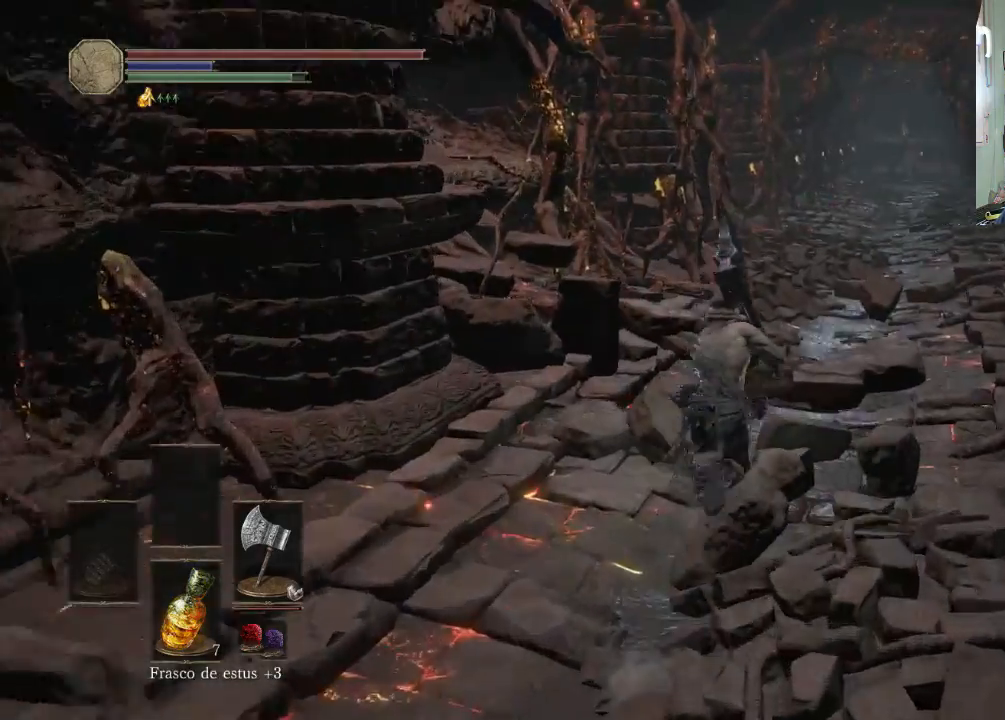
{"buttons": ["CIRCLE"], "left_stick": "up-right", "right_stick": "center", "events": []}
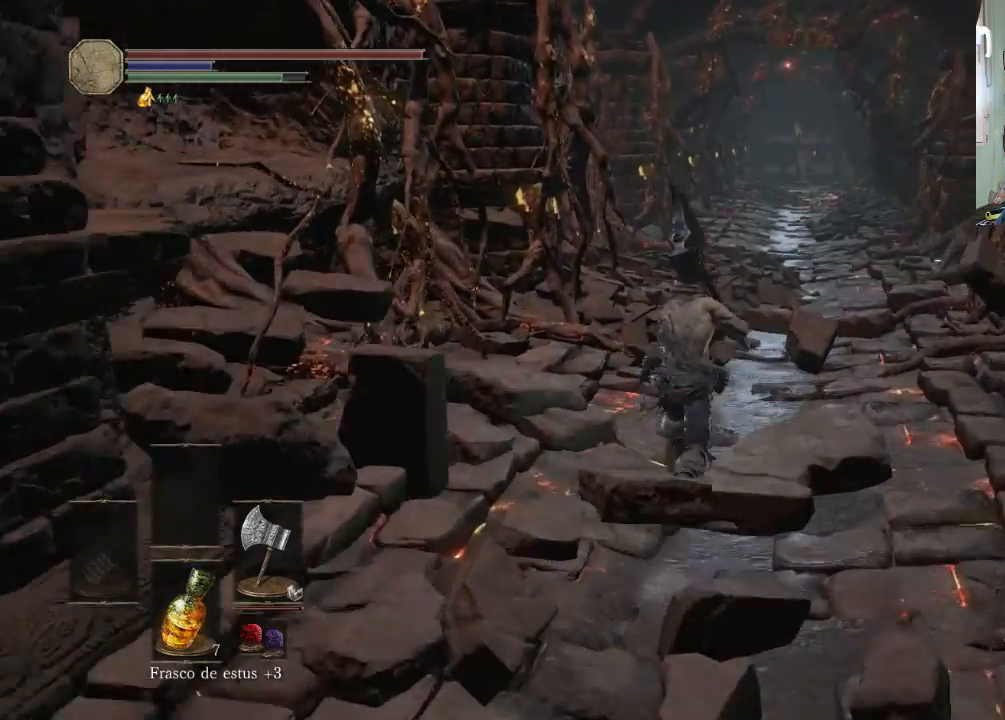
{"buttons": ["CIRCLE"], "left_stick": "up-right", "right_stick": "center", "events": []}
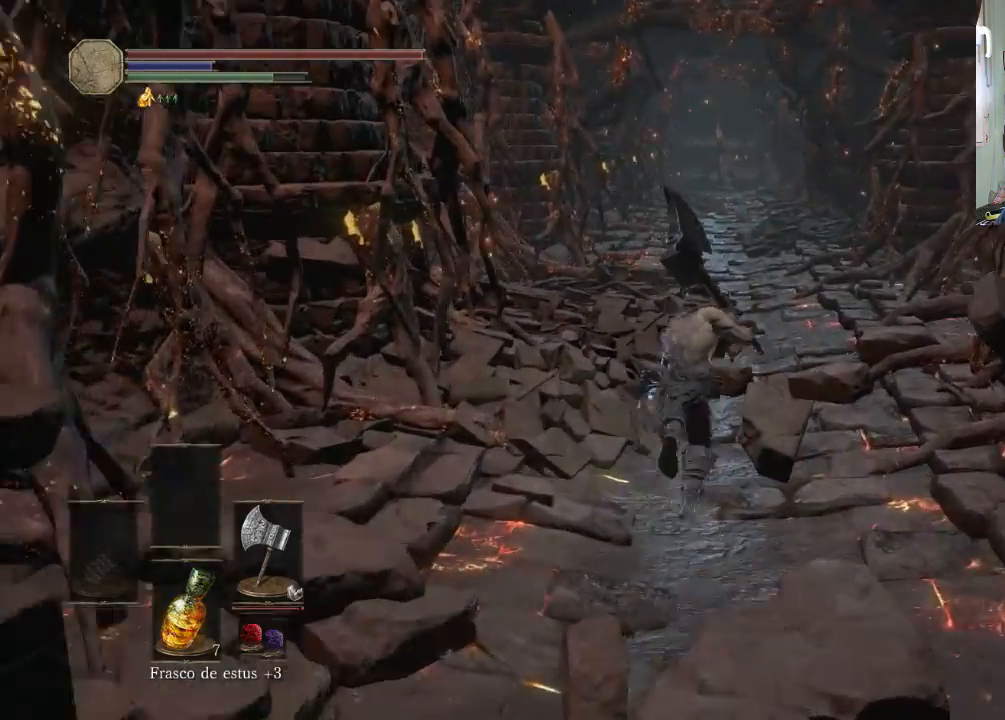
{"buttons": ["CIRCLE"], "left_stick": "up", "right_stick": "center", "events": [[333, "left_stick", "up"]]}
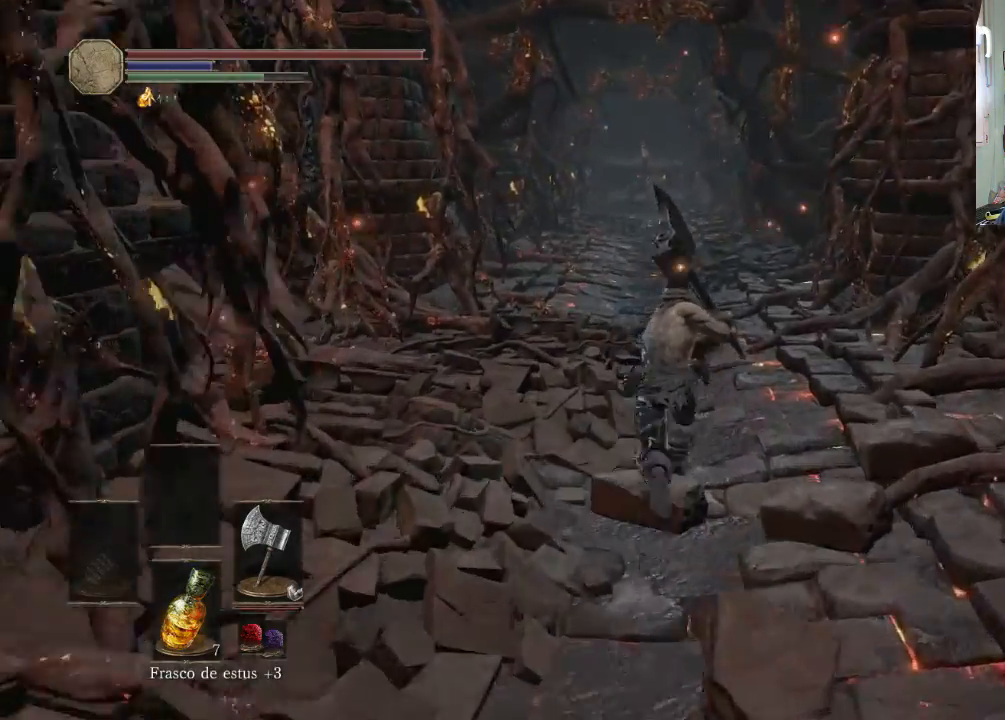
{"buttons": [], "left_stick": "up-left", "right_stick": "down-left", "events": [[133, "left_stick", "up-left"], [233, "CIRCLE", "up"], [400, "right_stick", "down-left"]]}
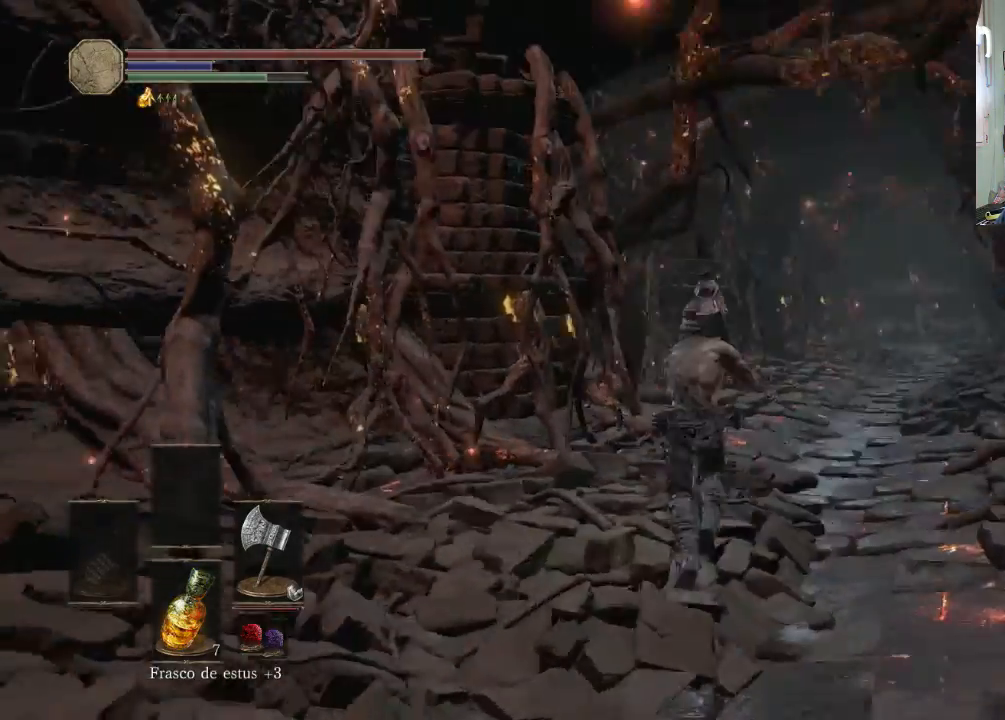
{"buttons": [], "left_stick": "up-right", "right_stick": "up-right", "events": [[33, "right_stick", "up-left"], [100, "left_stick", "up-right"], [300, "right_stick", "up-right"]]}
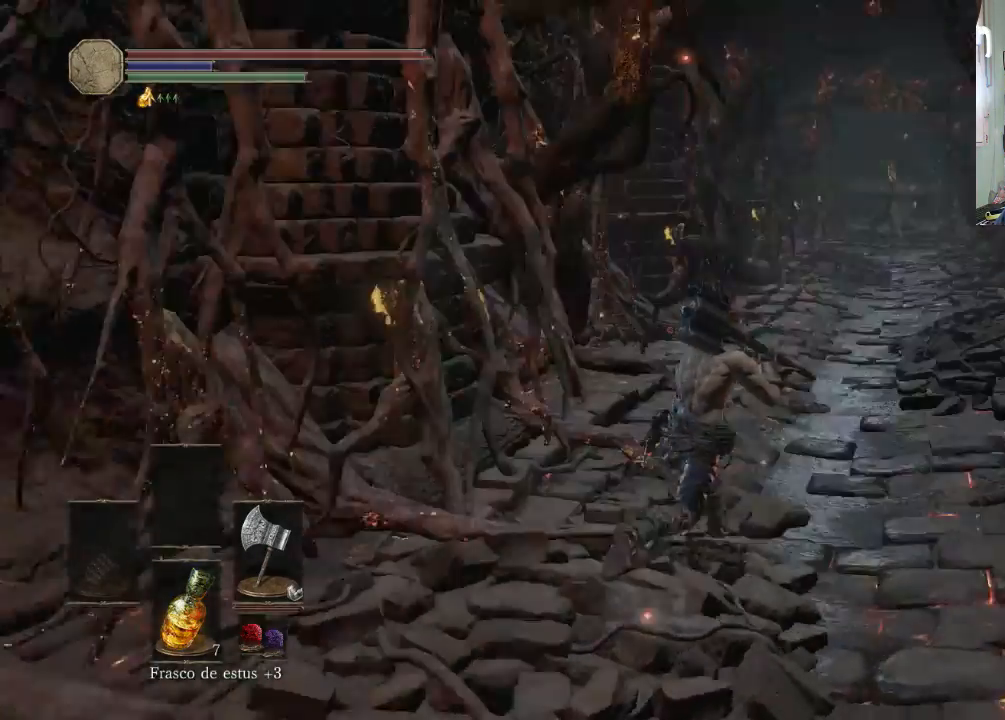
{"buttons": ["CIRCLE"], "left_stick": "up-right", "right_stick": "center", "events": [[33, "right_stick", "center"], [100, "CIRCLE", "down"]]}
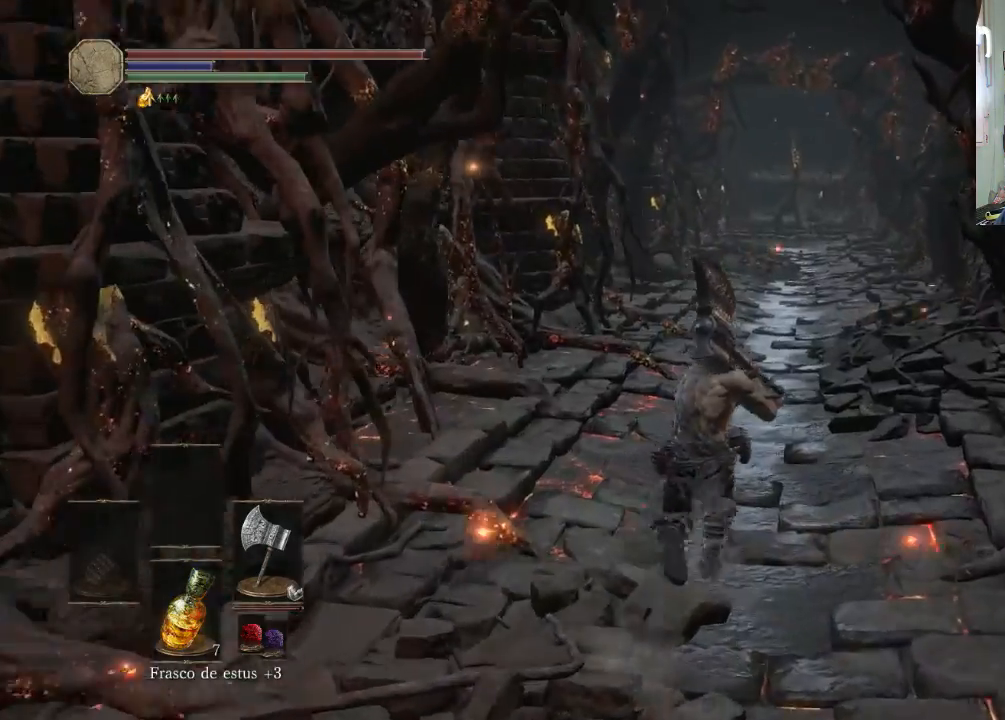
{"buttons": ["CIRCLE"], "left_stick": "up-right", "right_stick": "center", "events": []}
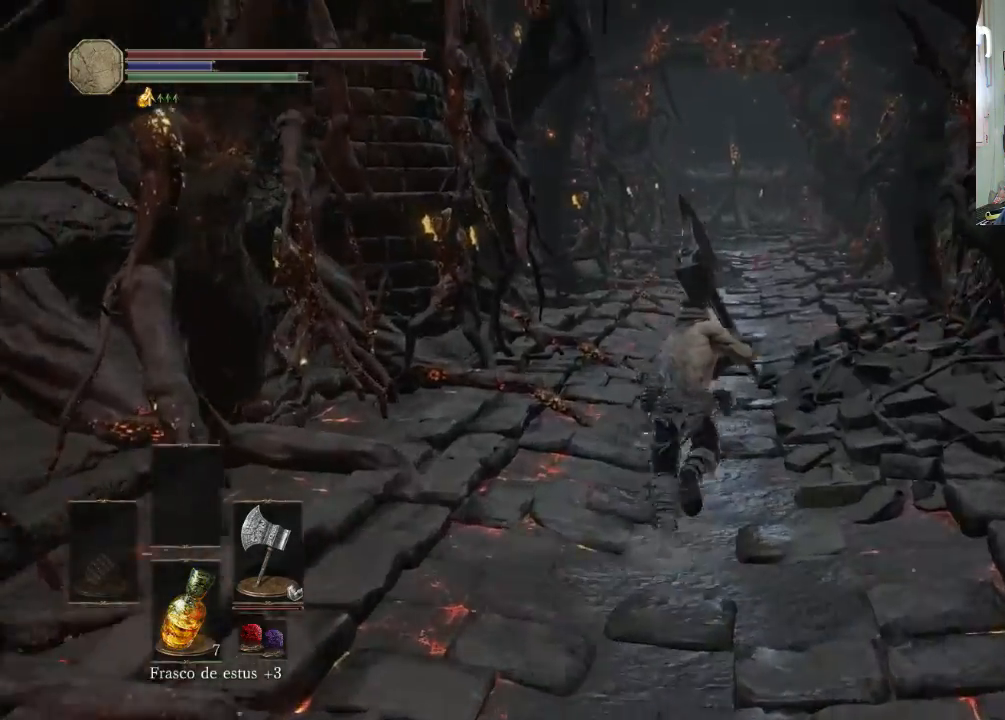
{"buttons": ["CIRCLE"], "left_stick": "up", "right_stick": "center", "events": [[233, "left_stick", "up"]]}
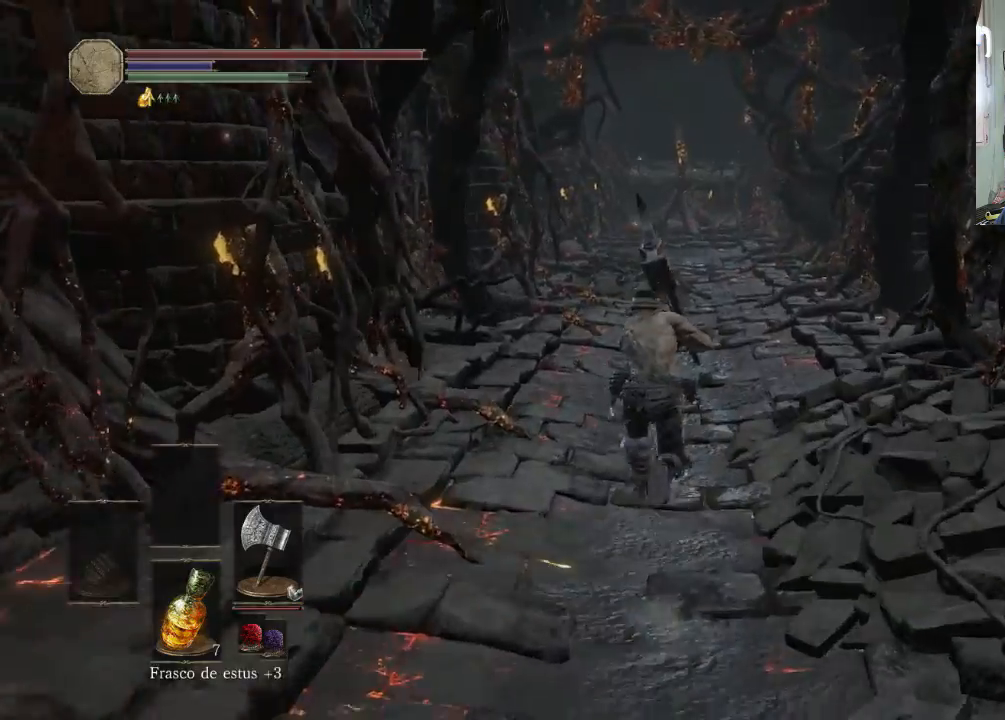
{"buttons": ["CIRCLE"], "left_stick": "up", "right_stick": "center", "events": []}
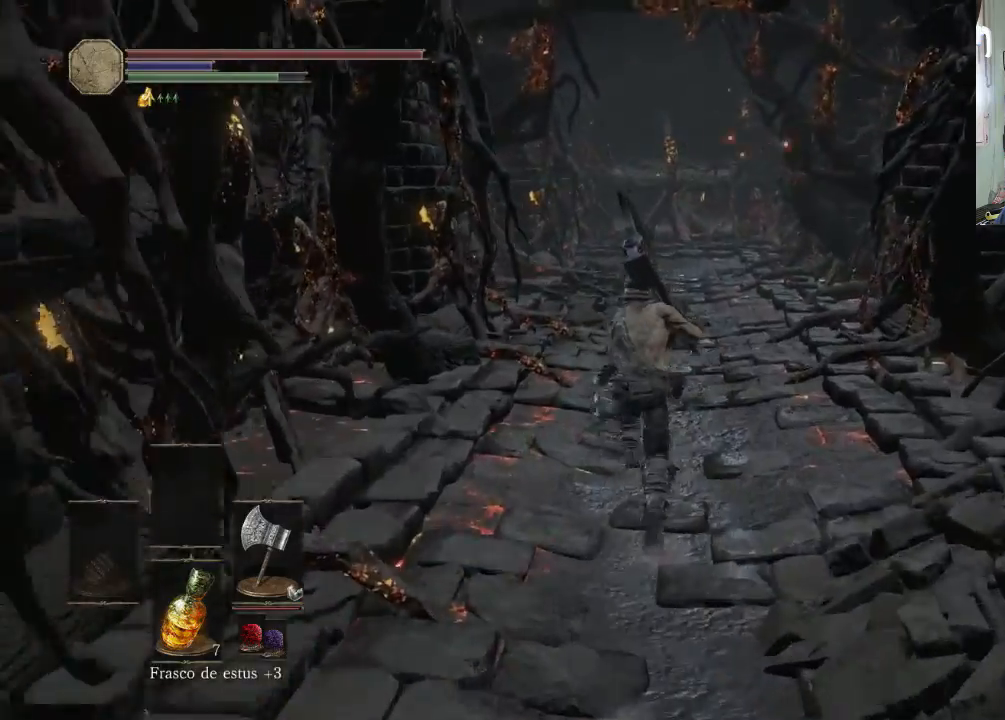
{"buttons": ["CIRCLE"], "left_stick": "up", "right_stick": "center", "events": []}
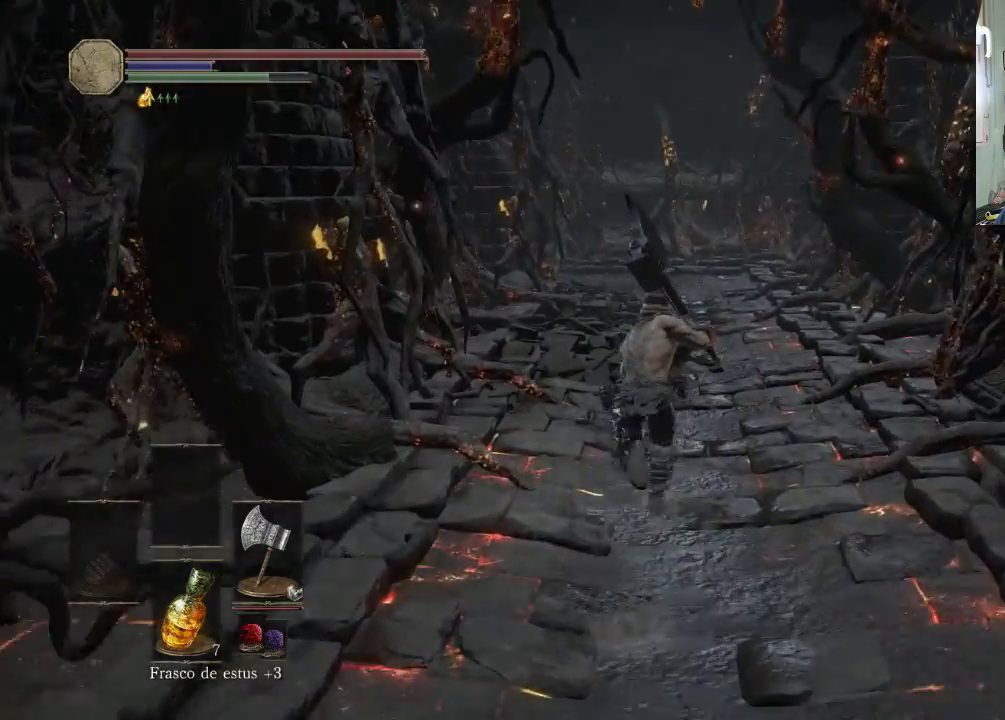
{"buttons": ["CIRCLE"], "left_stick": "up", "right_stick": "center", "events": []}
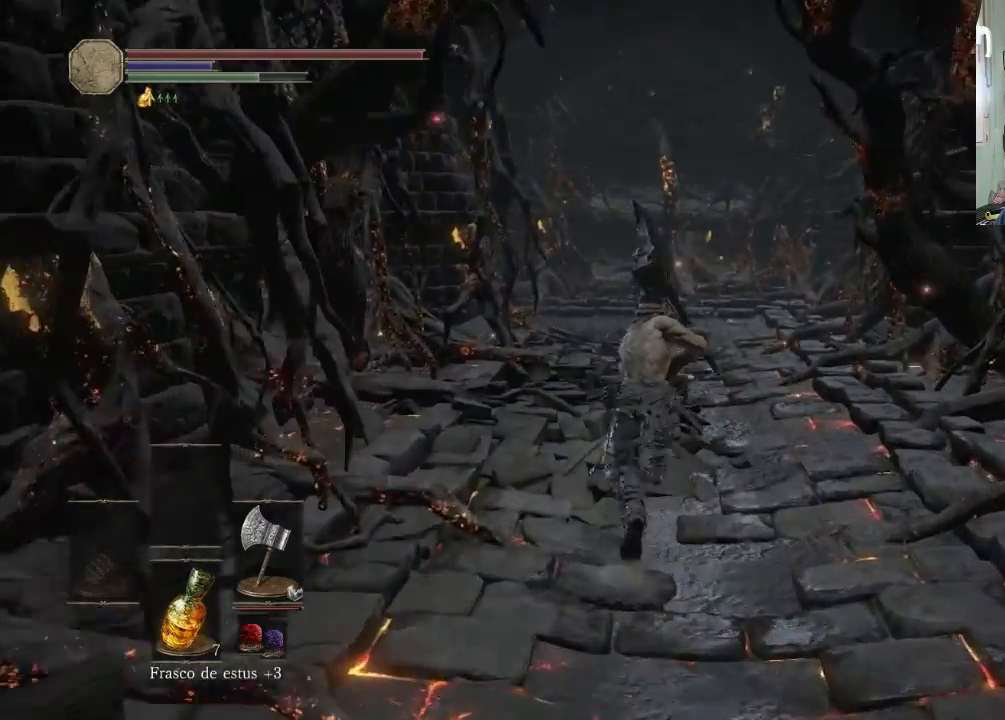
{"buttons": [], "left_stick": "up", "right_stick": "center", "events": [[433, "CIRCLE", "up"]]}
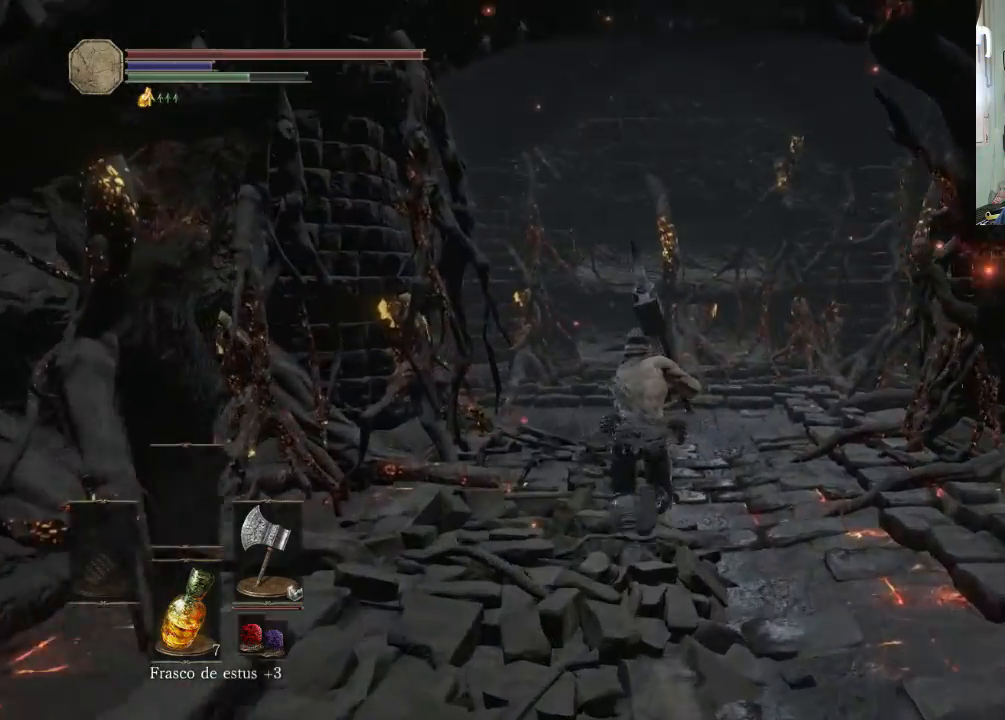
{"buttons": [], "left_stick": "up", "right_stick": "center", "events": []}
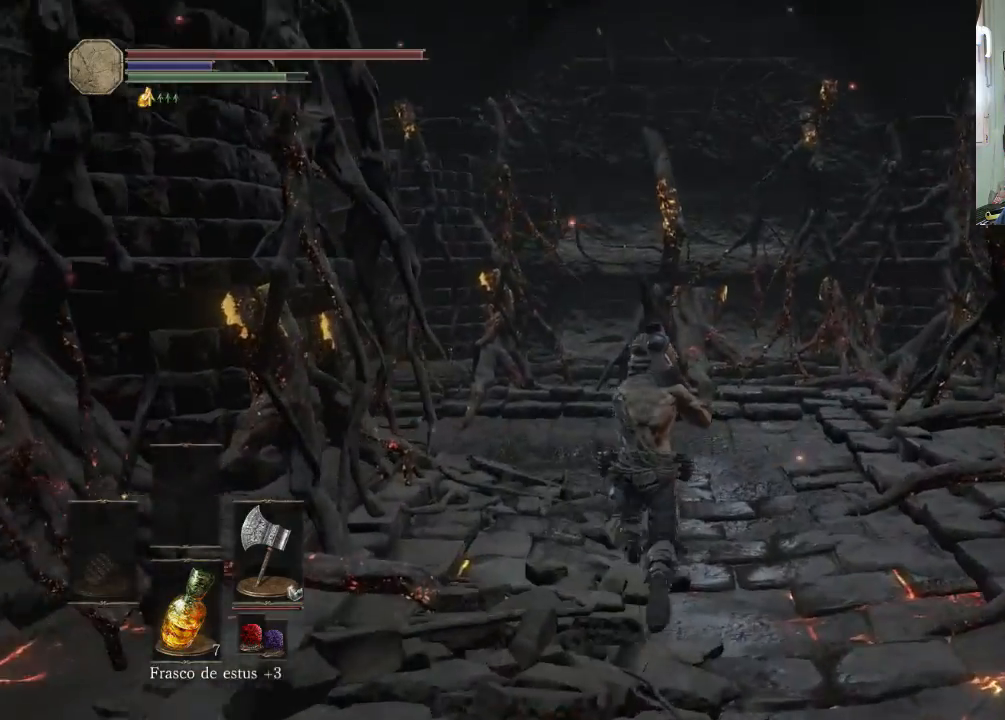
{"buttons": [], "left_stick": "up", "right_stick": "up-left", "events": [[233, "right_stick", "up-right"], [300, "right_stick", "up-left"]]}
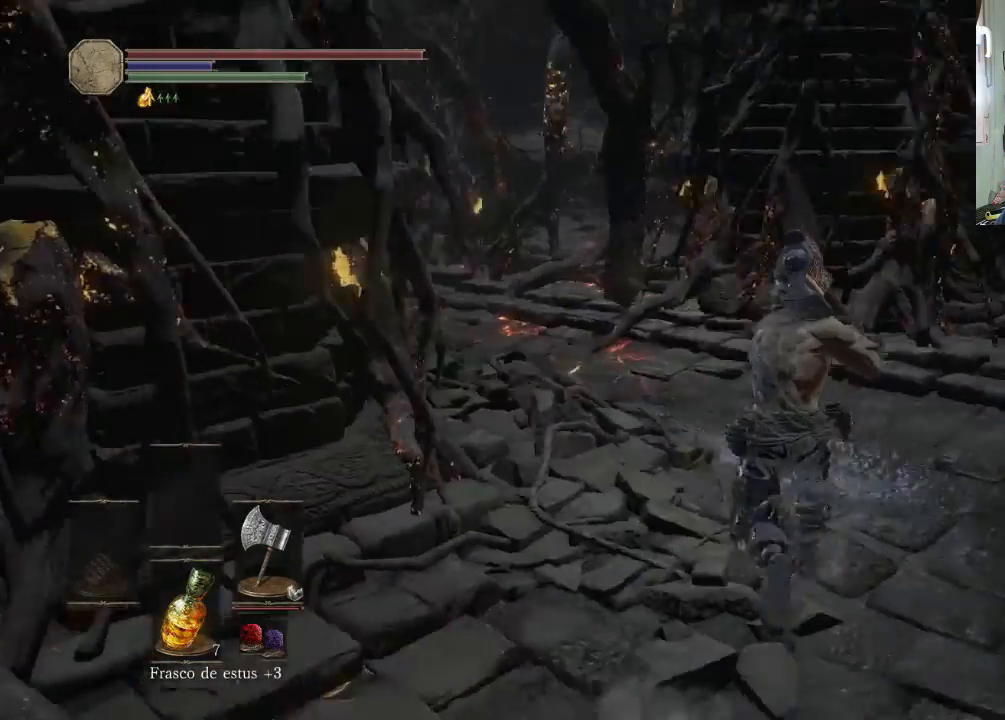
{"buttons": [], "left_stick": "up-right", "right_stick": "left", "events": [[133, "left_stick", "up-right"], [500, "right_stick", "left"]]}
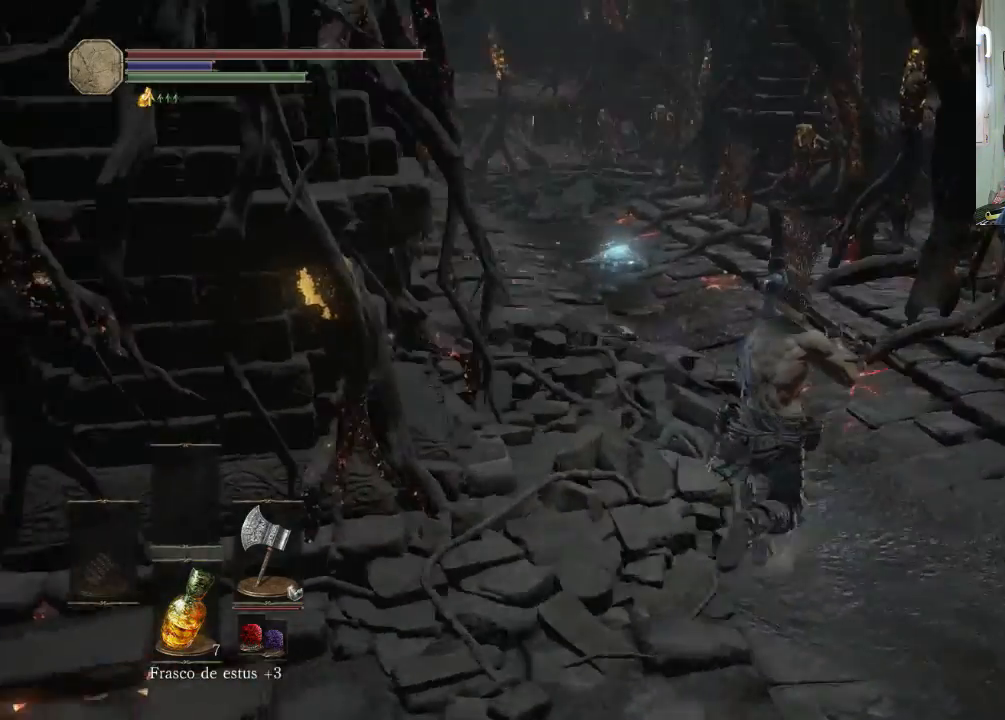
{"buttons": [], "left_stick": "up", "right_stick": "center", "events": [[133, "right_stick", "center"], [200, "left_stick", "up"]]}
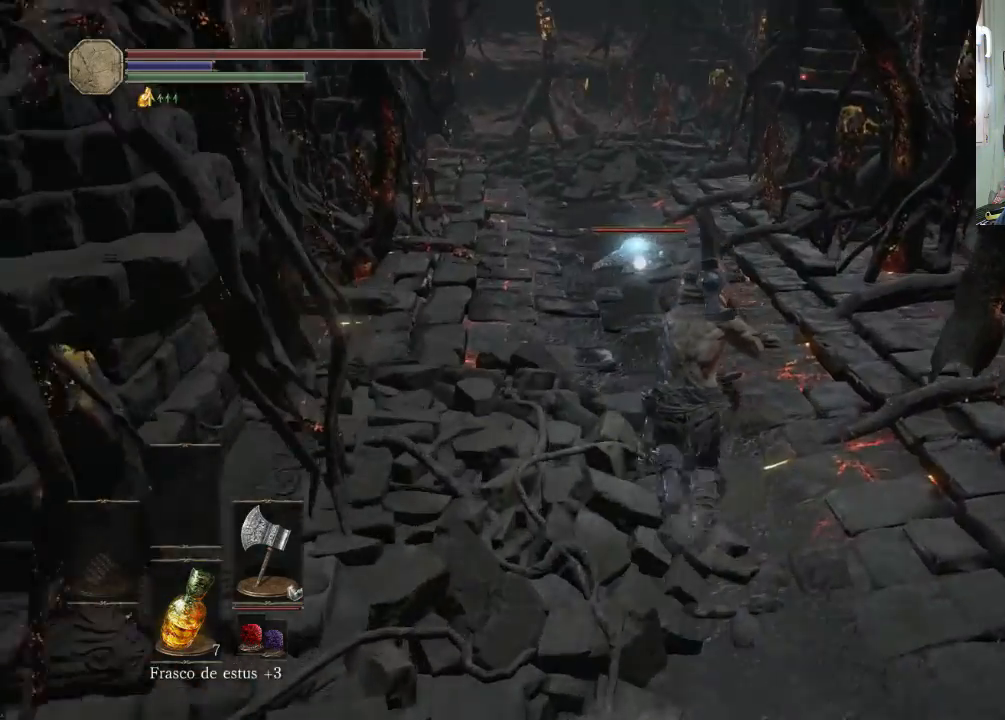
{"buttons": ["CIRCLE"], "left_stick": "up", "right_stick": "center", "events": [[100, "CIRCLE", "down"]]}